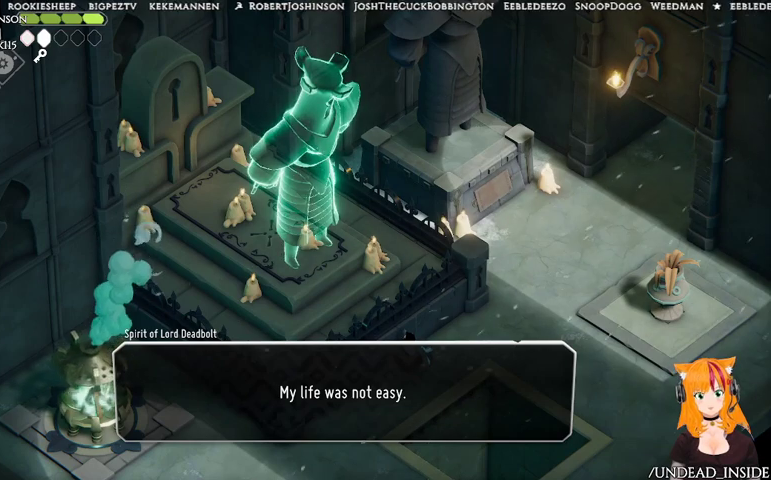
Gameplay with a controller (Xbox layout); each line is a JSON object with the inputs held at the frame after it. "events" lists button and stick changes between this image and that frame as [ms after this image, input, new state], when the widget could be followed in between. Not read: L3 R3.
{"buttons": ["A"], "left_stick": "center", "right_stick": "center", "events": [[333, "A", "down"]]}
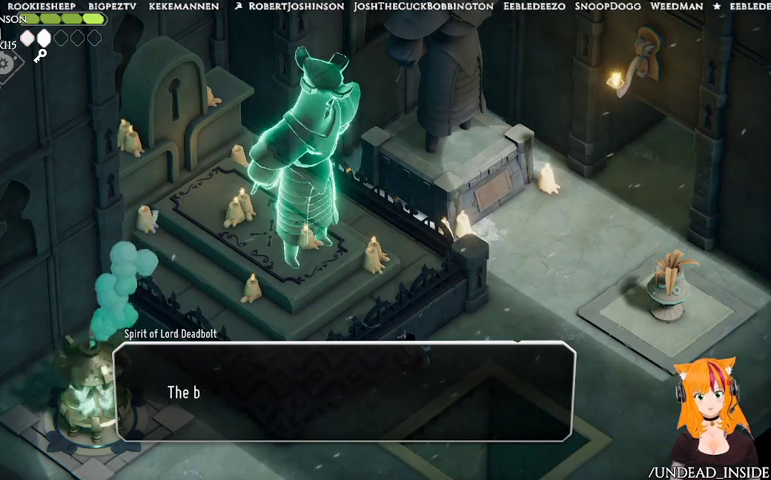
{"buttons": [], "left_stick": "center", "right_stick": "center", "events": [[33, "A", "up"]]}
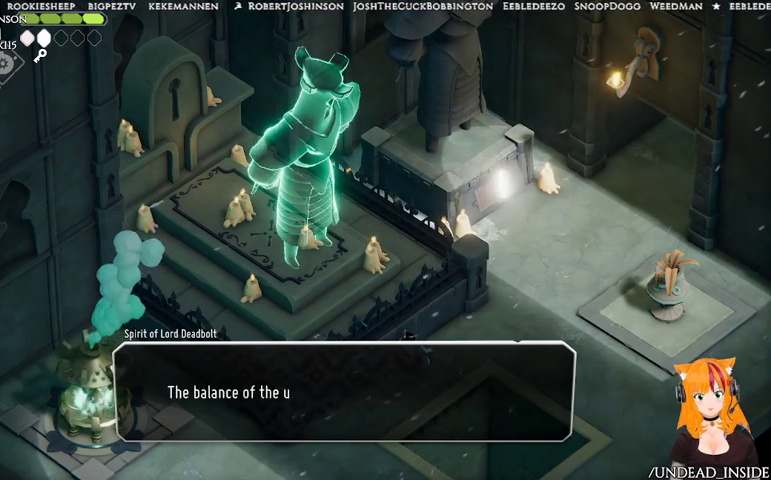
{"buttons": [], "left_stick": "center", "right_stick": "center", "events": []}
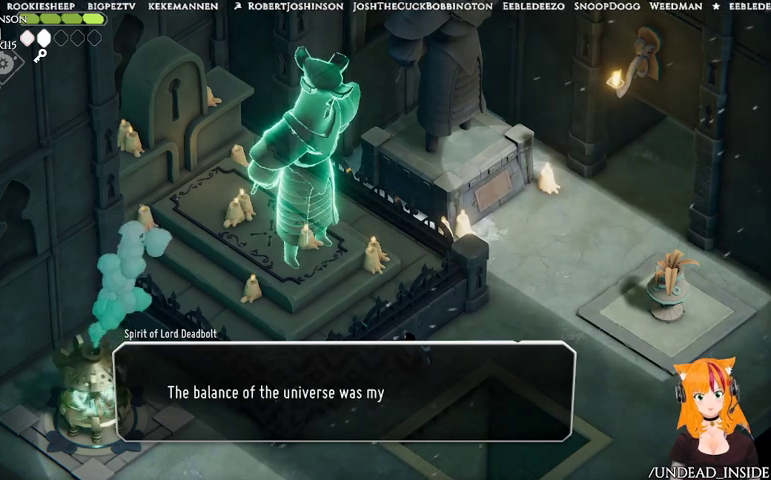
{"buttons": [], "left_stick": "center", "right_stick": "center", "events": []}
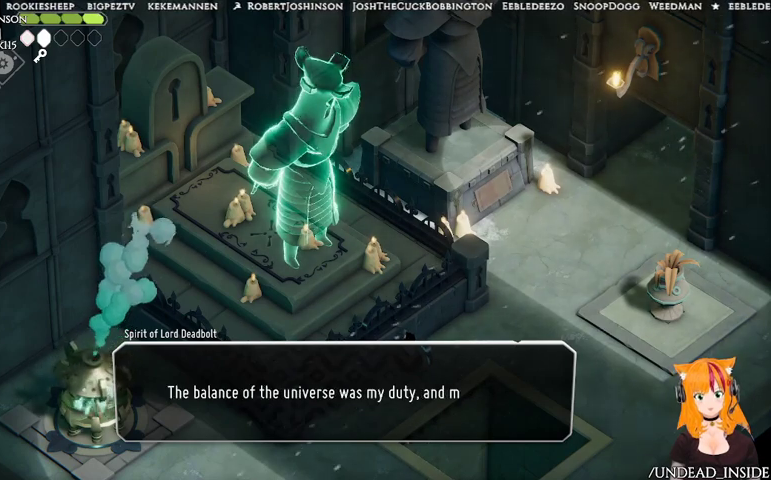
{"buttons": [], "left_stick": "center", "right_stick": "center", "events": []}
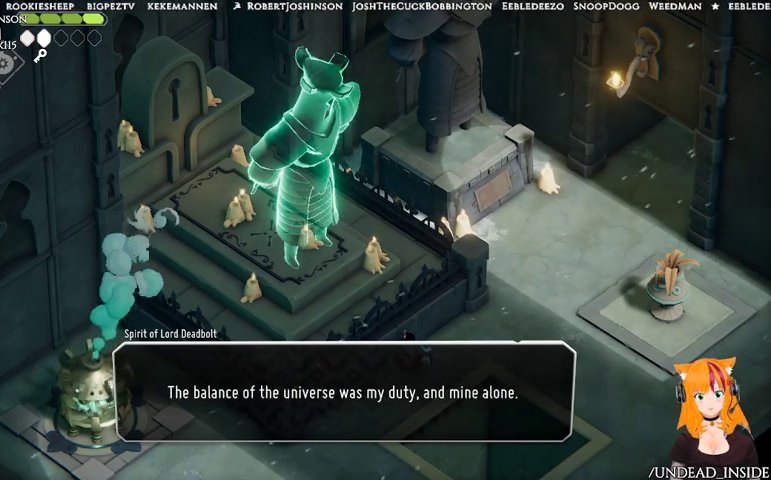
{"buttons": [], "left_stick": "center", "right_stick": "center", "events": []}
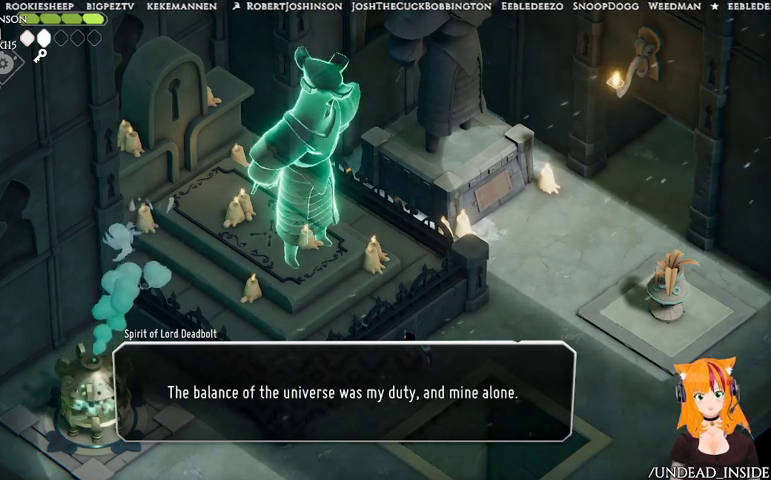
{"buttons": [], "left_stick": "center", "right_stick": "center", "events": []}
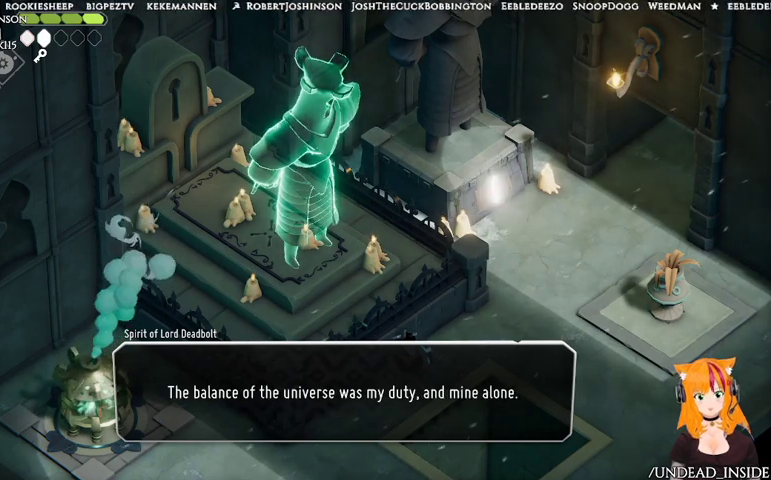
{"buttons": [], "left_stick": "center", "right_stick": "center", "events": []}
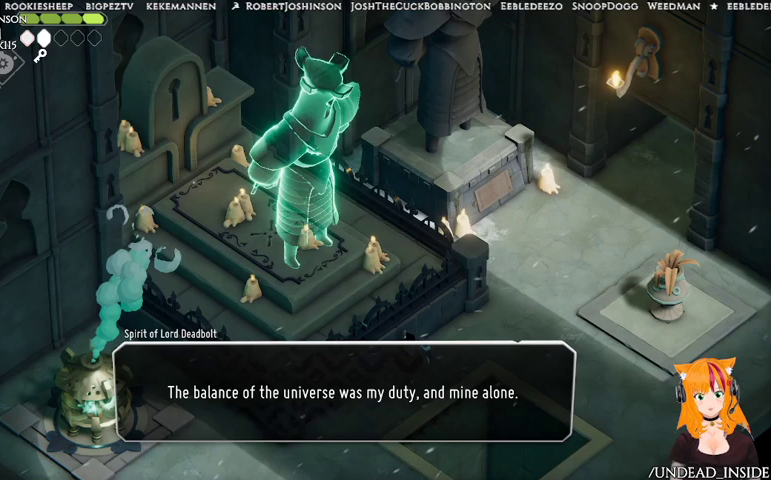
{"buttons": [], "left_stick": "center", "right_stick": "center", "events": []}
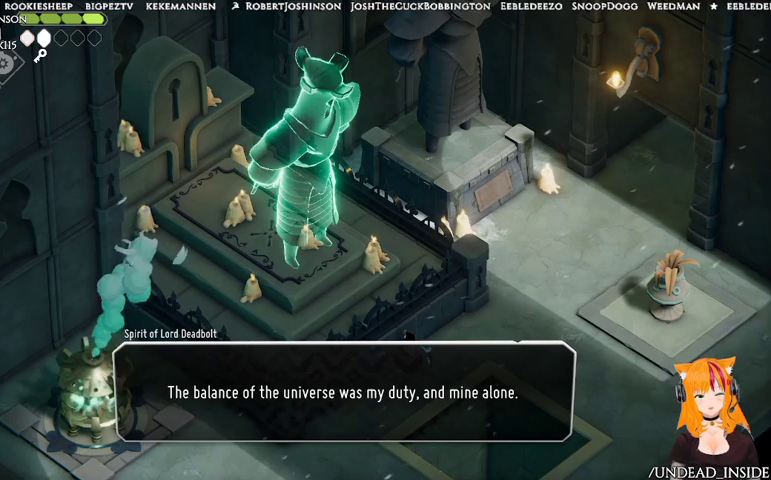
{"buttons": [], "left_stick": "center", "right_stick": "center", "events": [[67, "A", "down"], [267, "A", "up"]]}